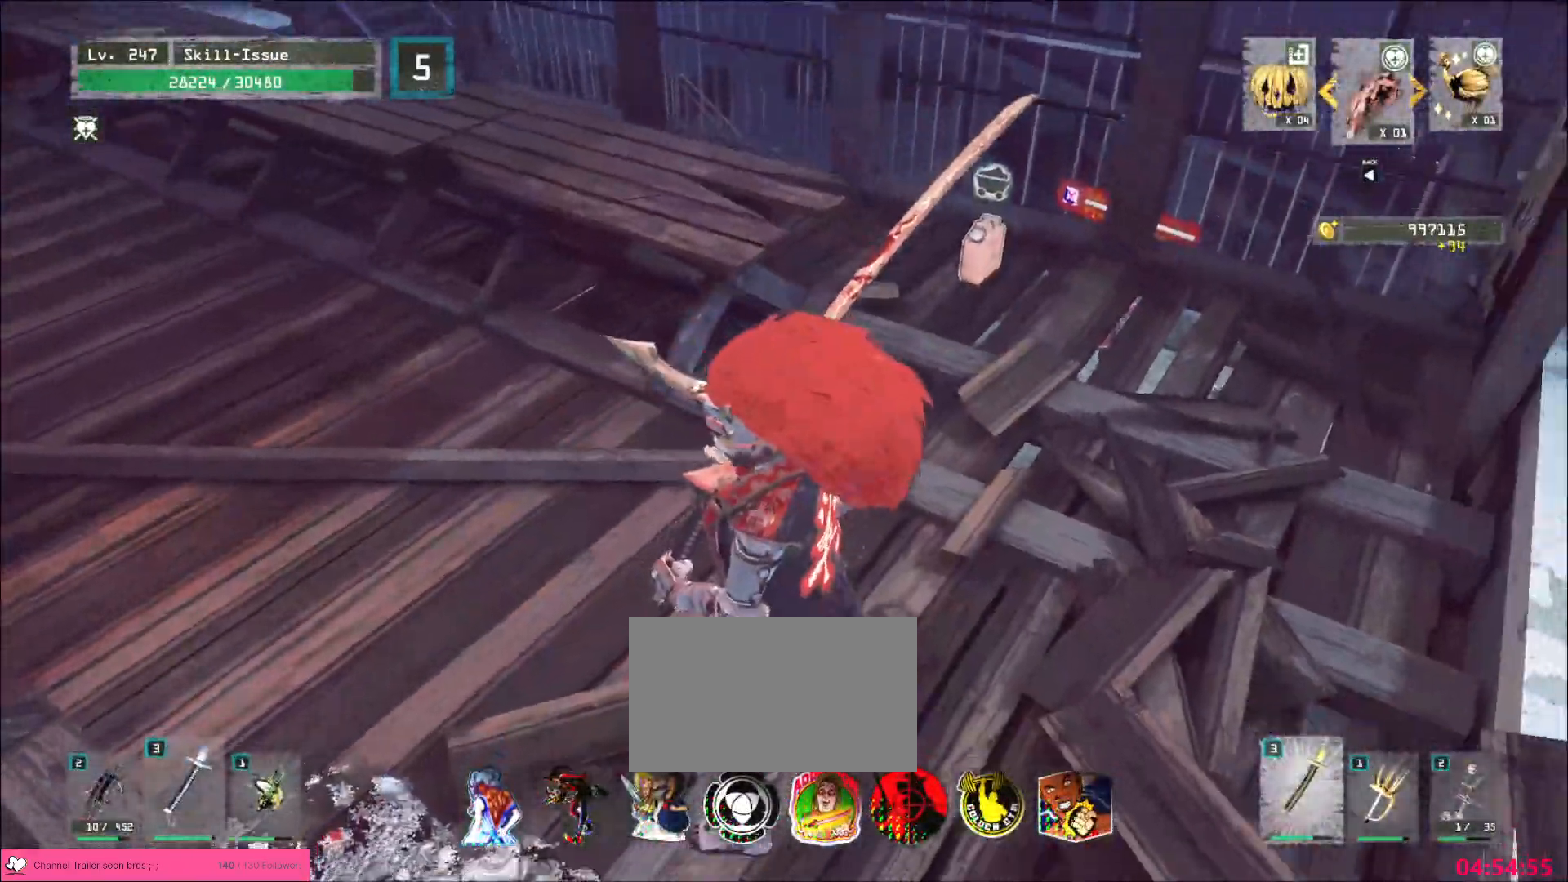
Gameplay with keyboard and mouse; each line is a JSON object with the keys and mouse buttons held at the frame after it. "events" lists presses ("down") and releases ("up") of "1", "2", "3", "4", "5", "a", "alt", "b", "c", "ctrl", "d", "e", "f", "g", "q", "r", "s", "shift", "space", "t", "tab", "v", "w", "x", "z", "mouse_left", "mouse_wheel", "mouse_right", "mouse_mb4" and "mouse_mb5" between this image and that frame as [ms after this image, input, new state], when the widget could be followed in between. "mouse_left", "mouse_wheel", "mouse_right", "mouse_mb4", "mouse_mb5" = the "left", "wheel", "right", "mb4", "mb5" buttons of the "mouse" list. No other keys are recorded. "wheel" means that the mouse wheel is clicked or scrolled. Not read: mouse_move.
{"keys": ["a", "w"], "mouse": [], "events": [[50, "ctrl", "up"], [133, "w", "down"], [350, "a", "down"]]}
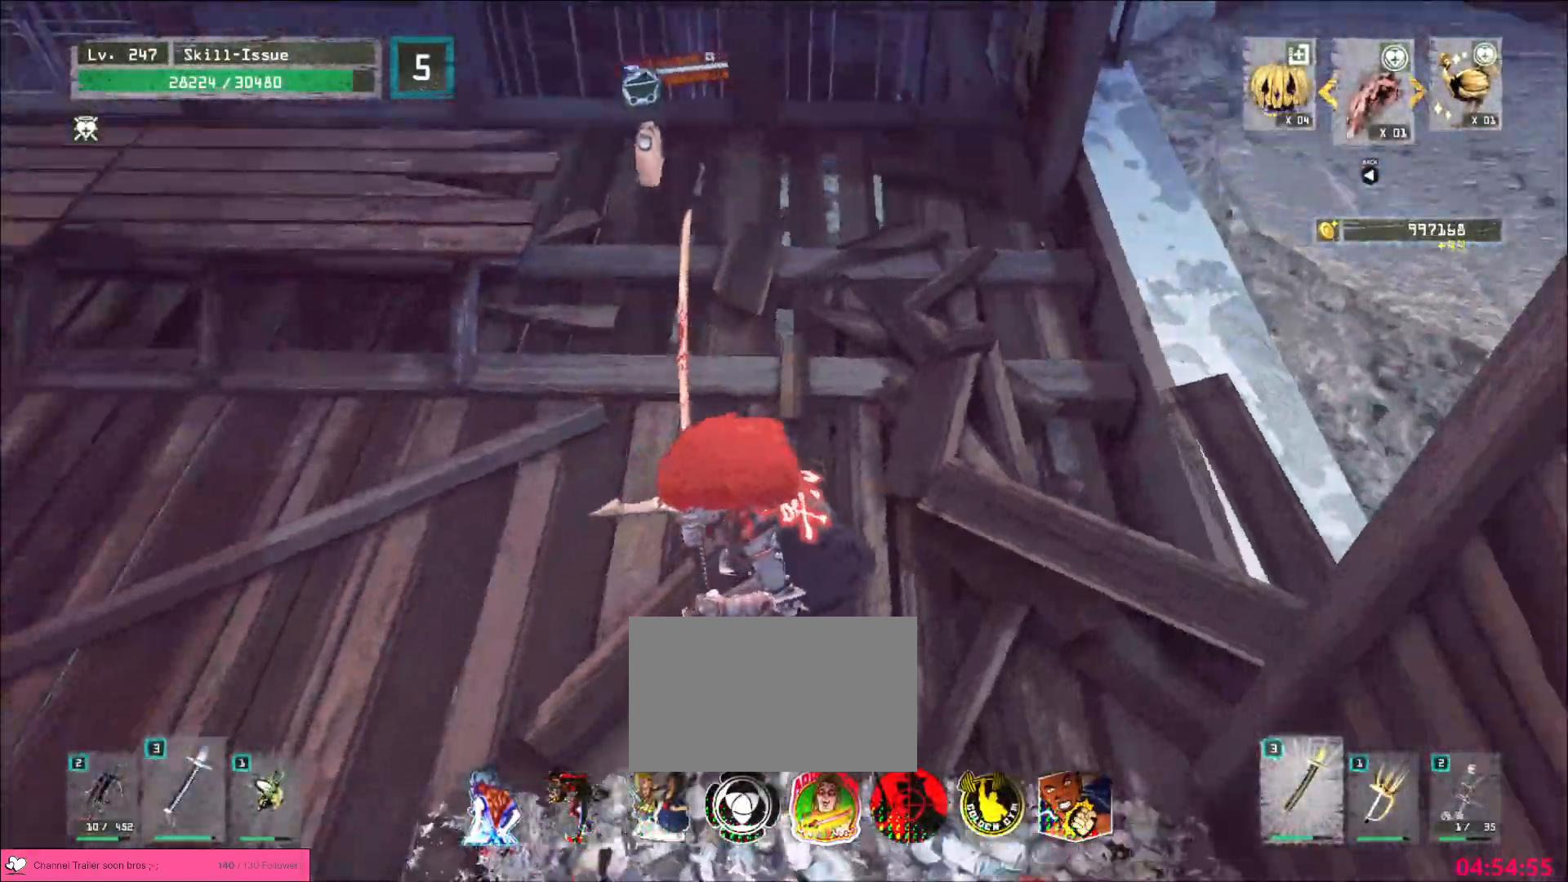
{"keys": ["a", "w"], "mouse": [], "events": [[100, "w", "up"], [383, "w", "down"]]}
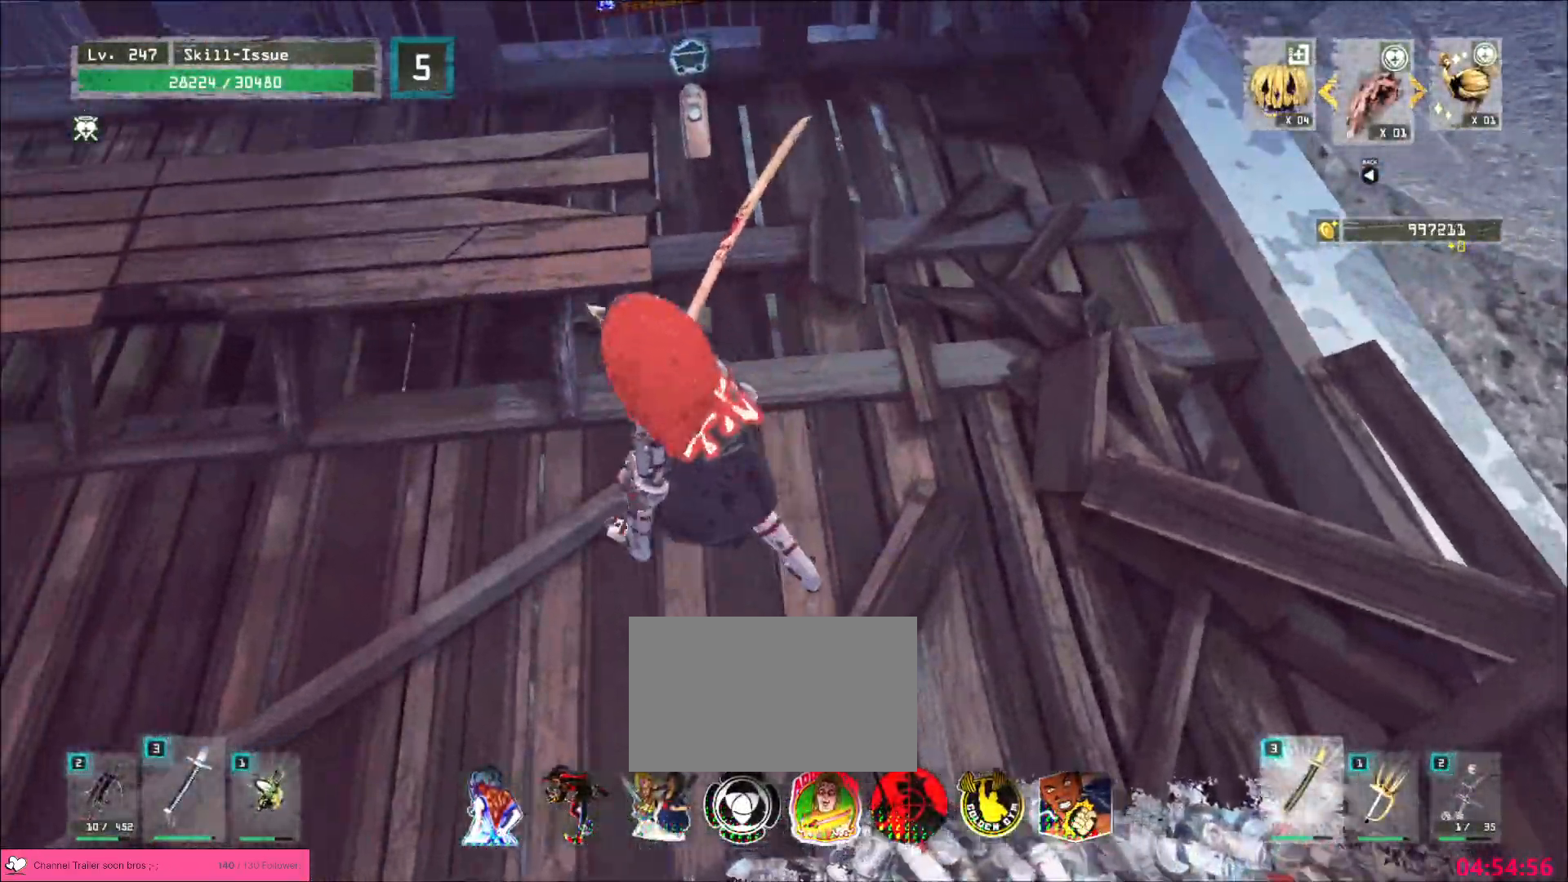
{"keys": ["a"], "mouse": [], "events": [[117, "w", "up"]]}
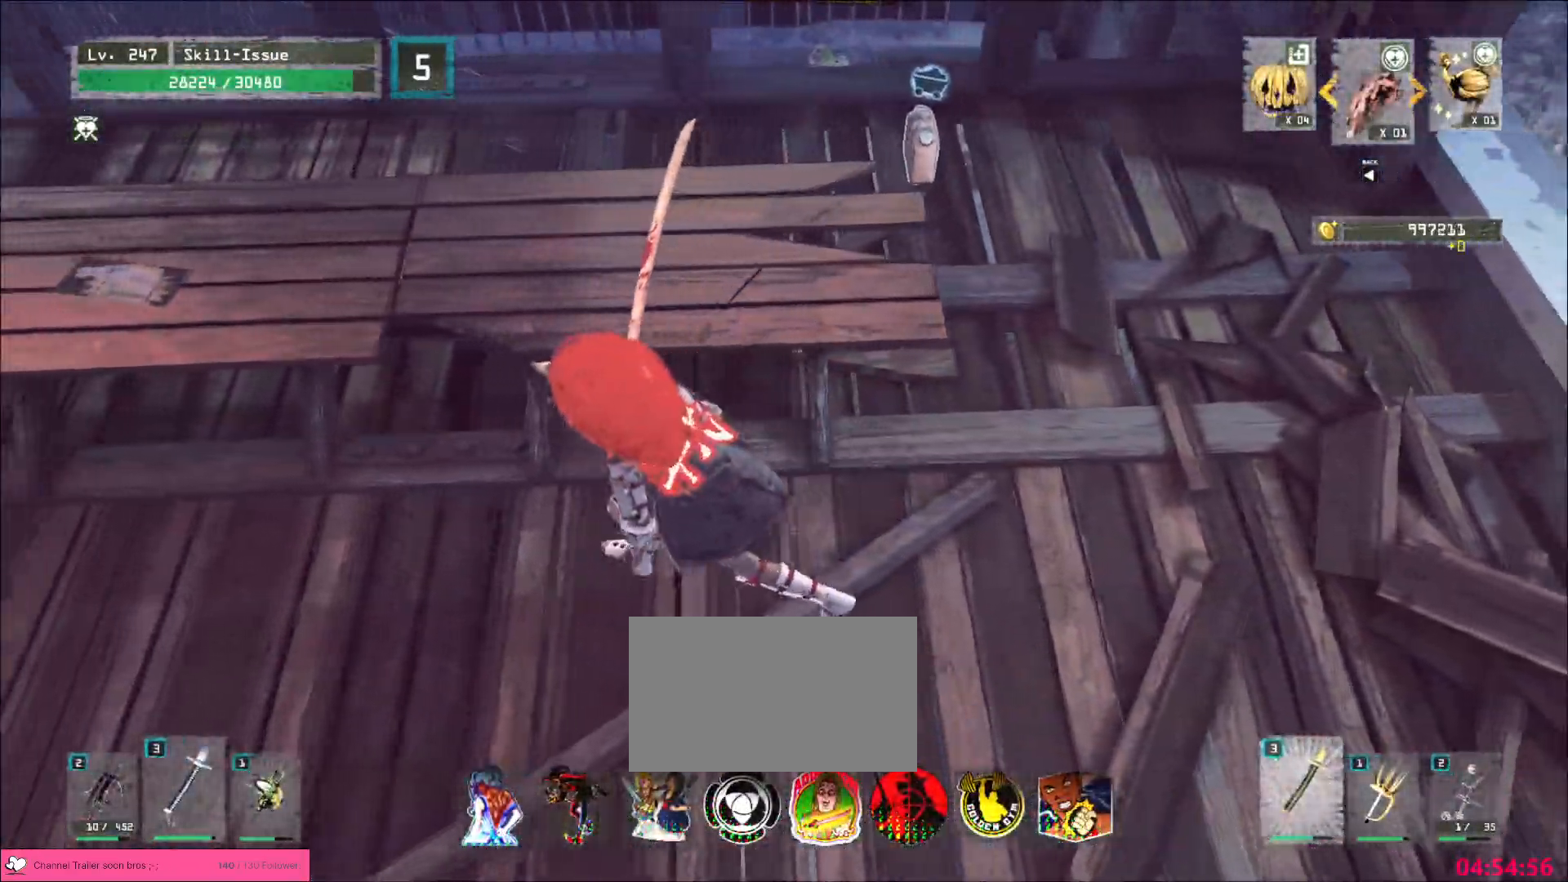
{"keys": [], "mouse": [], "events": [[200, "a", "up"]]}
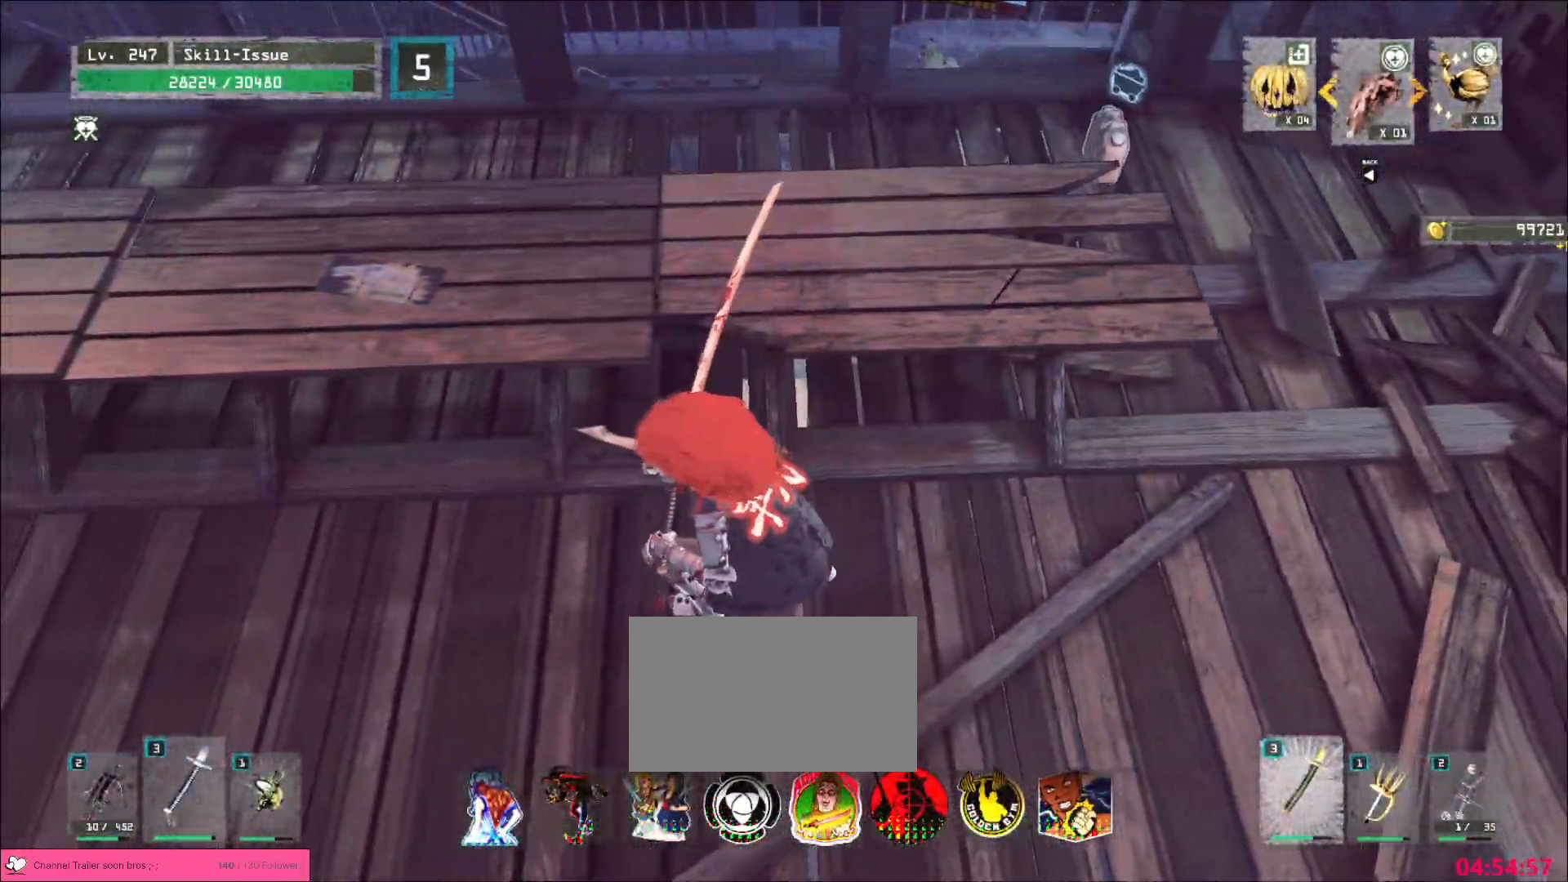
{"keys": ["a"], "mouse": [], "events": [[167, "a", "down"]]}
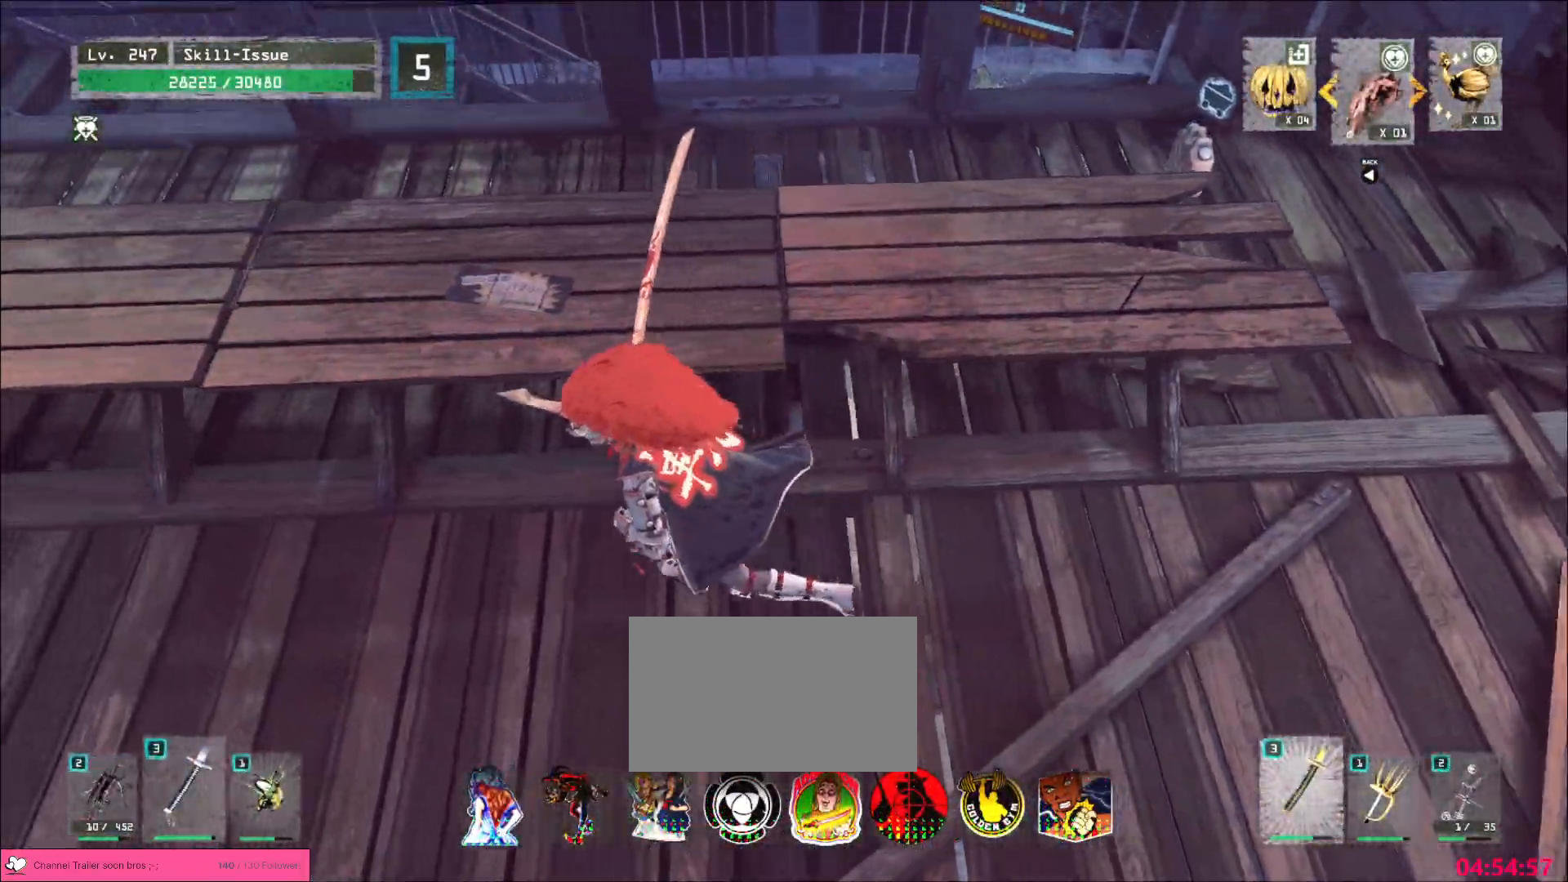
{"keys": ["a"], "mouse": [], "events": []}
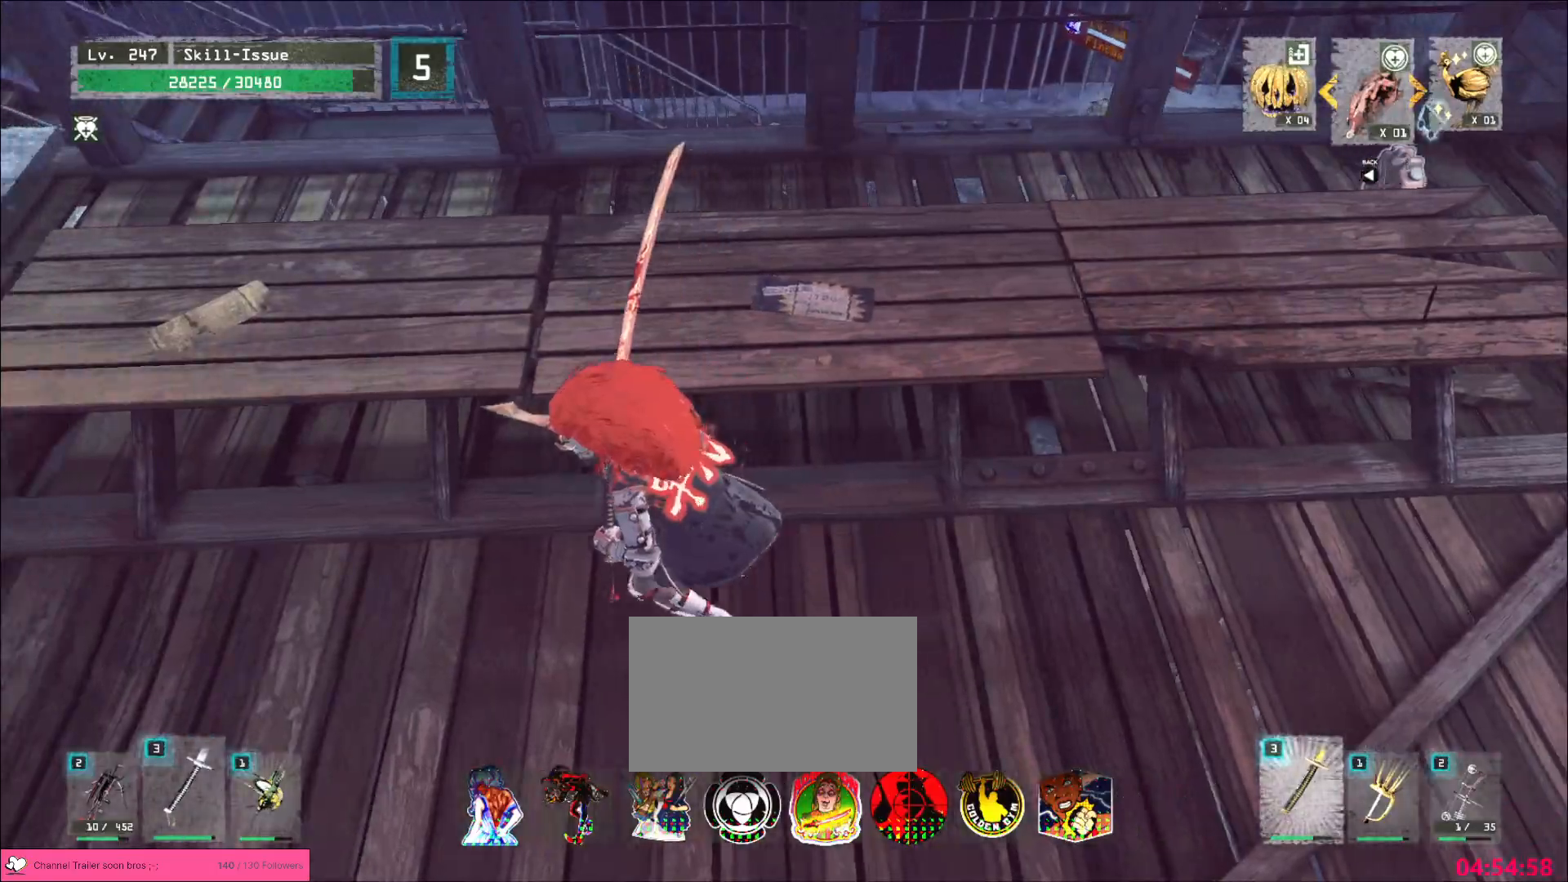
{"keys": ["a"], "mouse": [], "events": []}
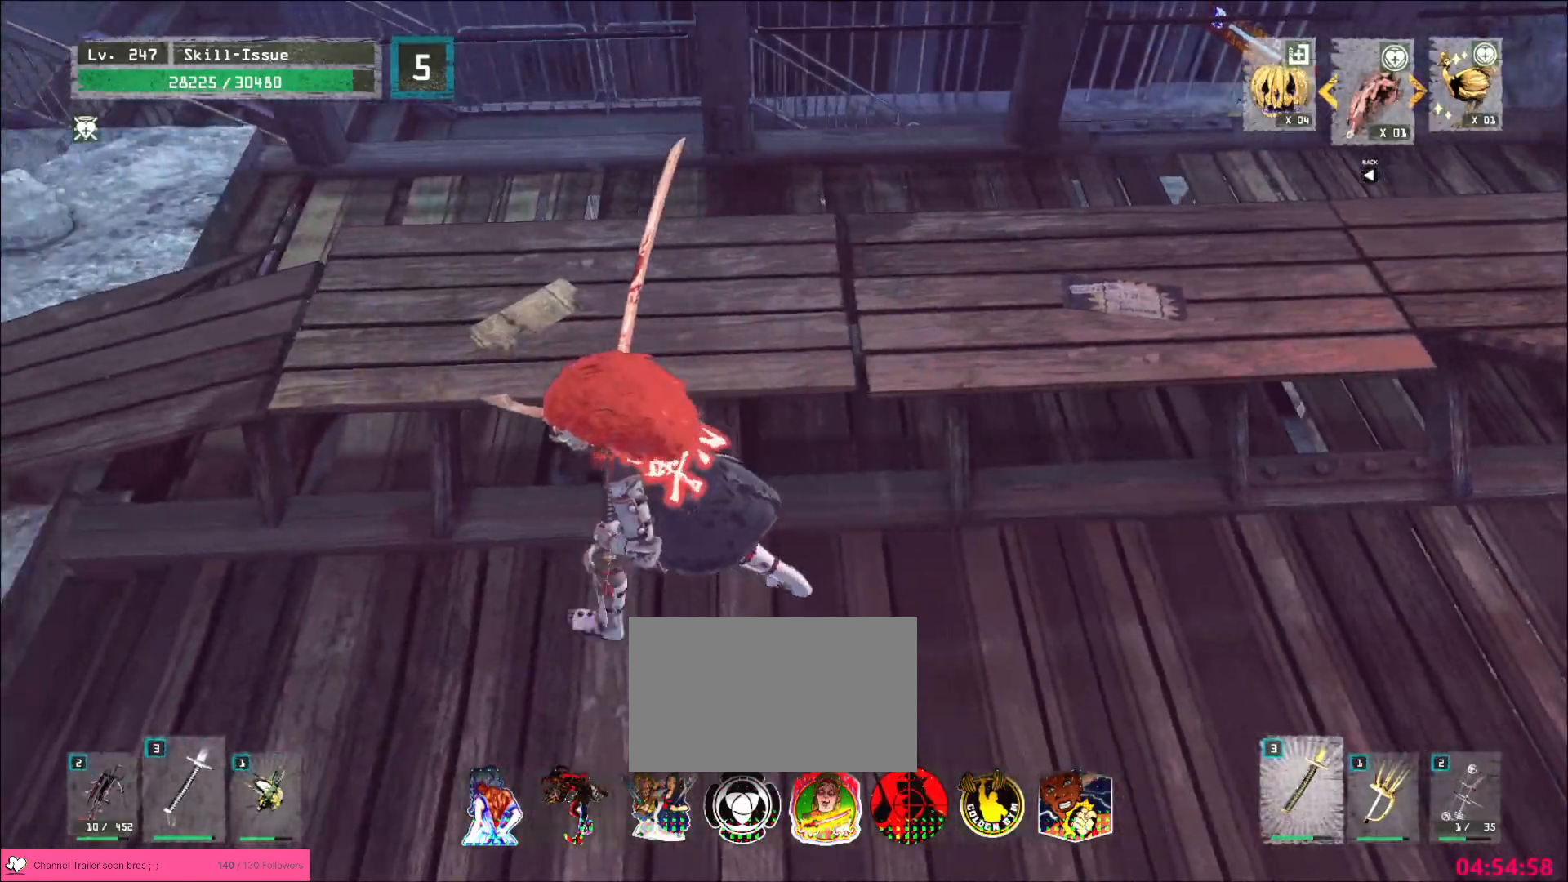
{"keys": ["a"], "mouse": [], "events": []}
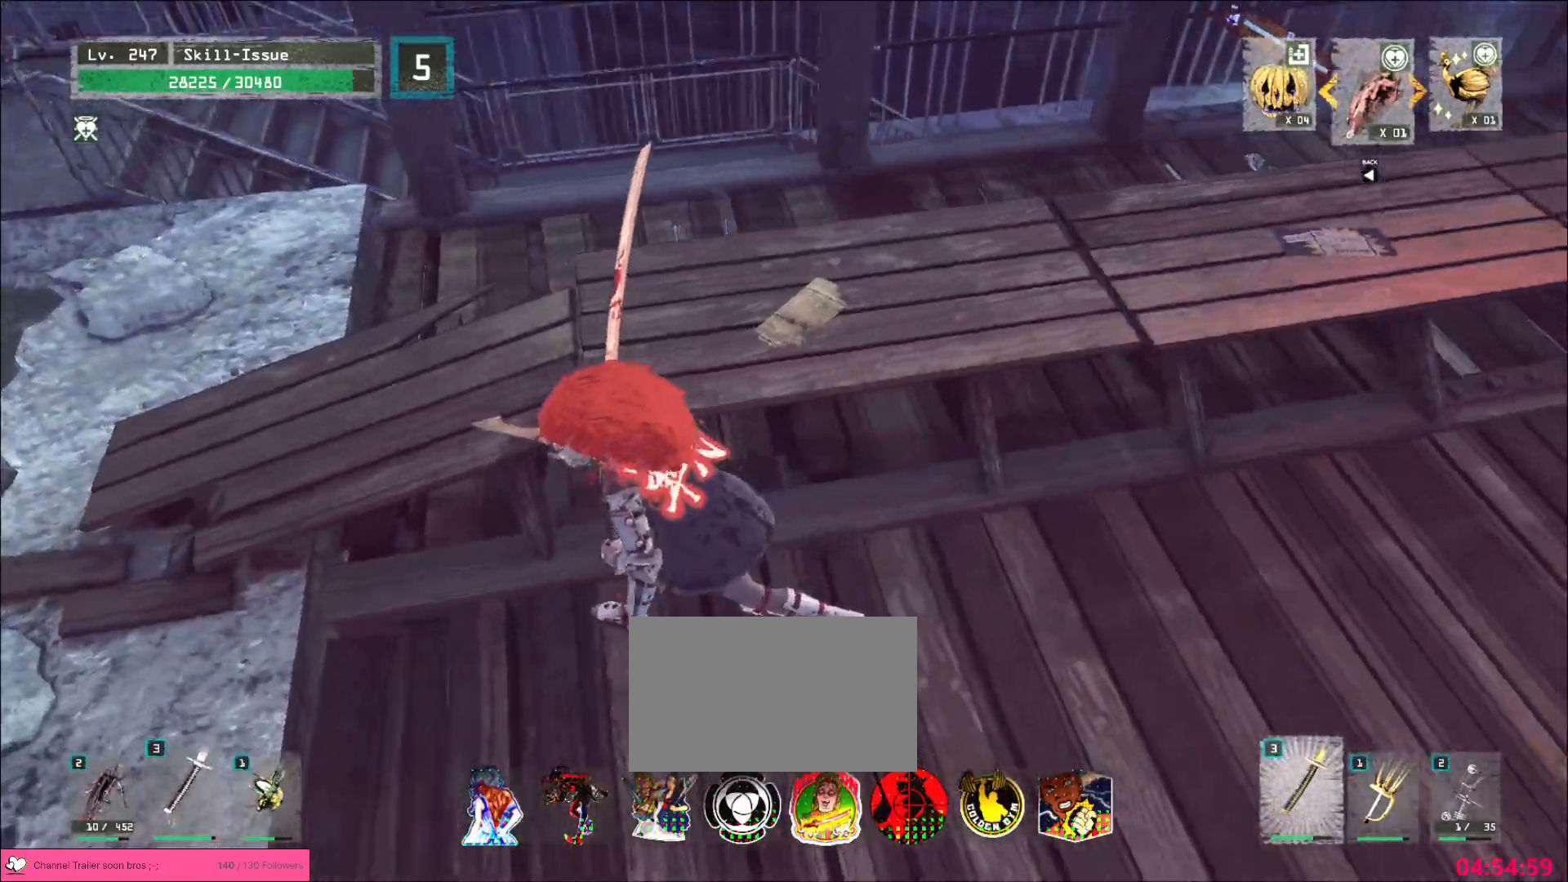
{"keys": ["a", "s"], "mouse": [], "events": [[67, "a", "up"], [83, "s", "down"], [150, "a", "down"]]}
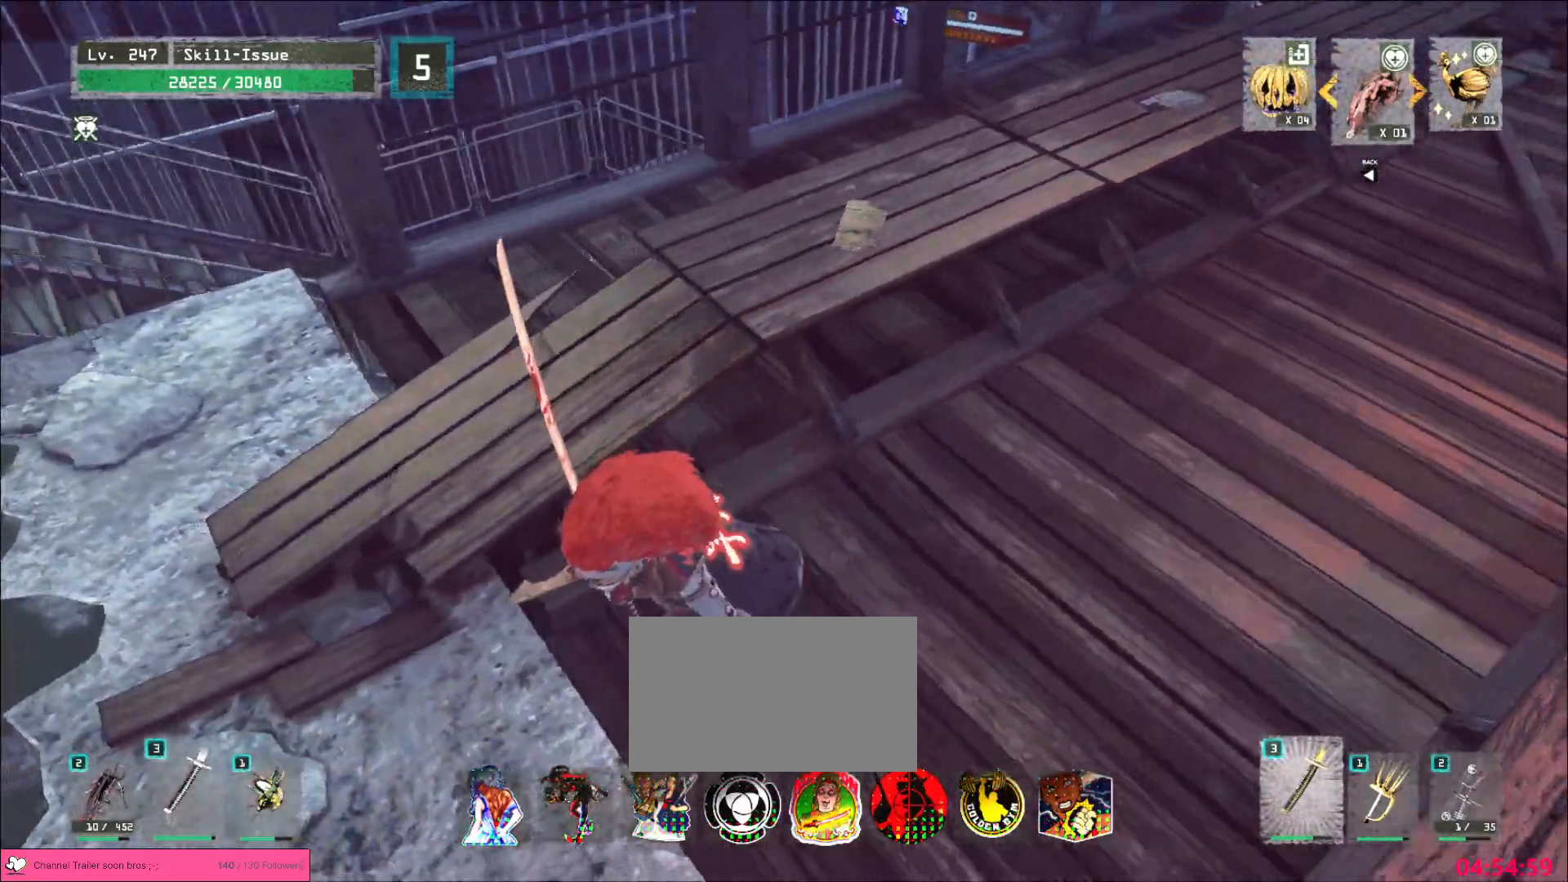
{"keys": ["s"], "mouse": [], "events": [[500, "a", "up"]]}
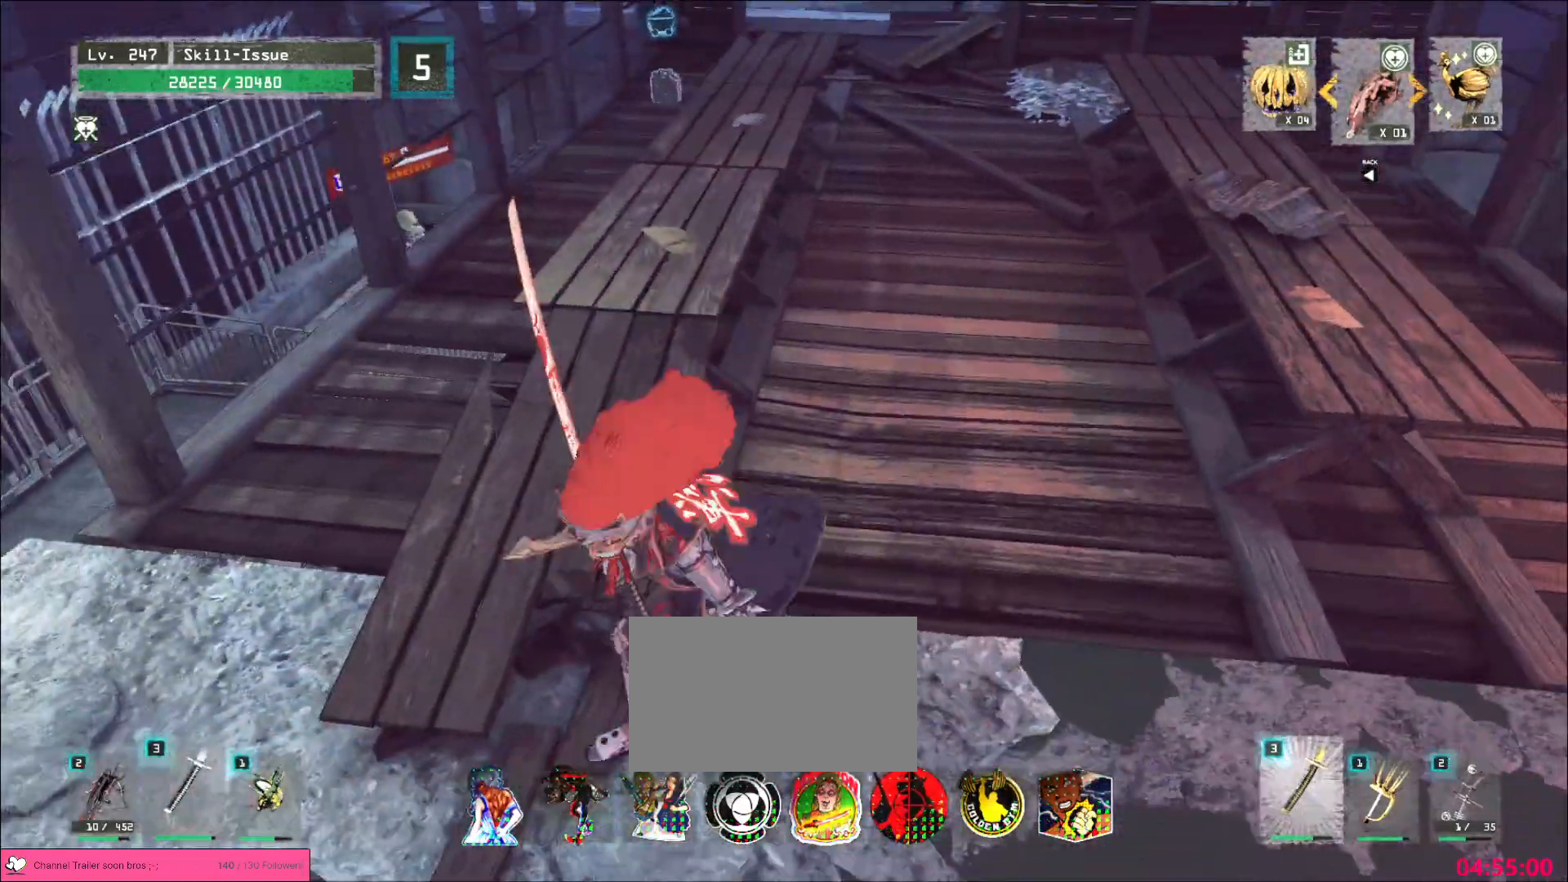
{"keys": ["a"], "mouse": [], "events": [[50, "d", "down"], [117, "s", "up"], [150, "d", "up"], [300, "w", "down"], [333, "w", "up"], [467, "a", "down"]]}
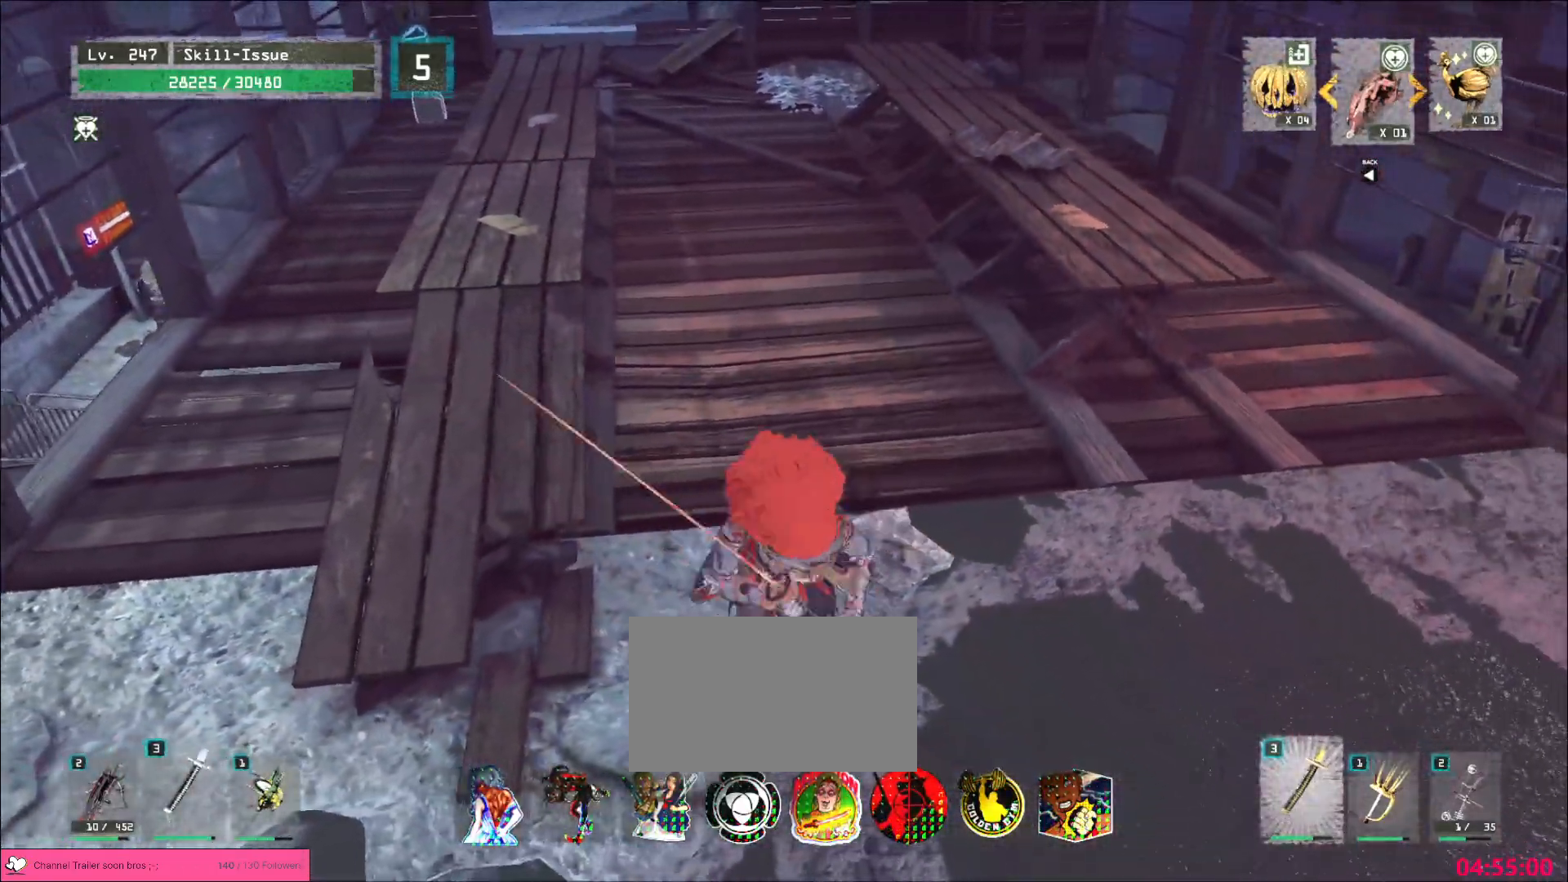
{"keys": [], "mouse": [], "events": [[133, "a", "up"]]}
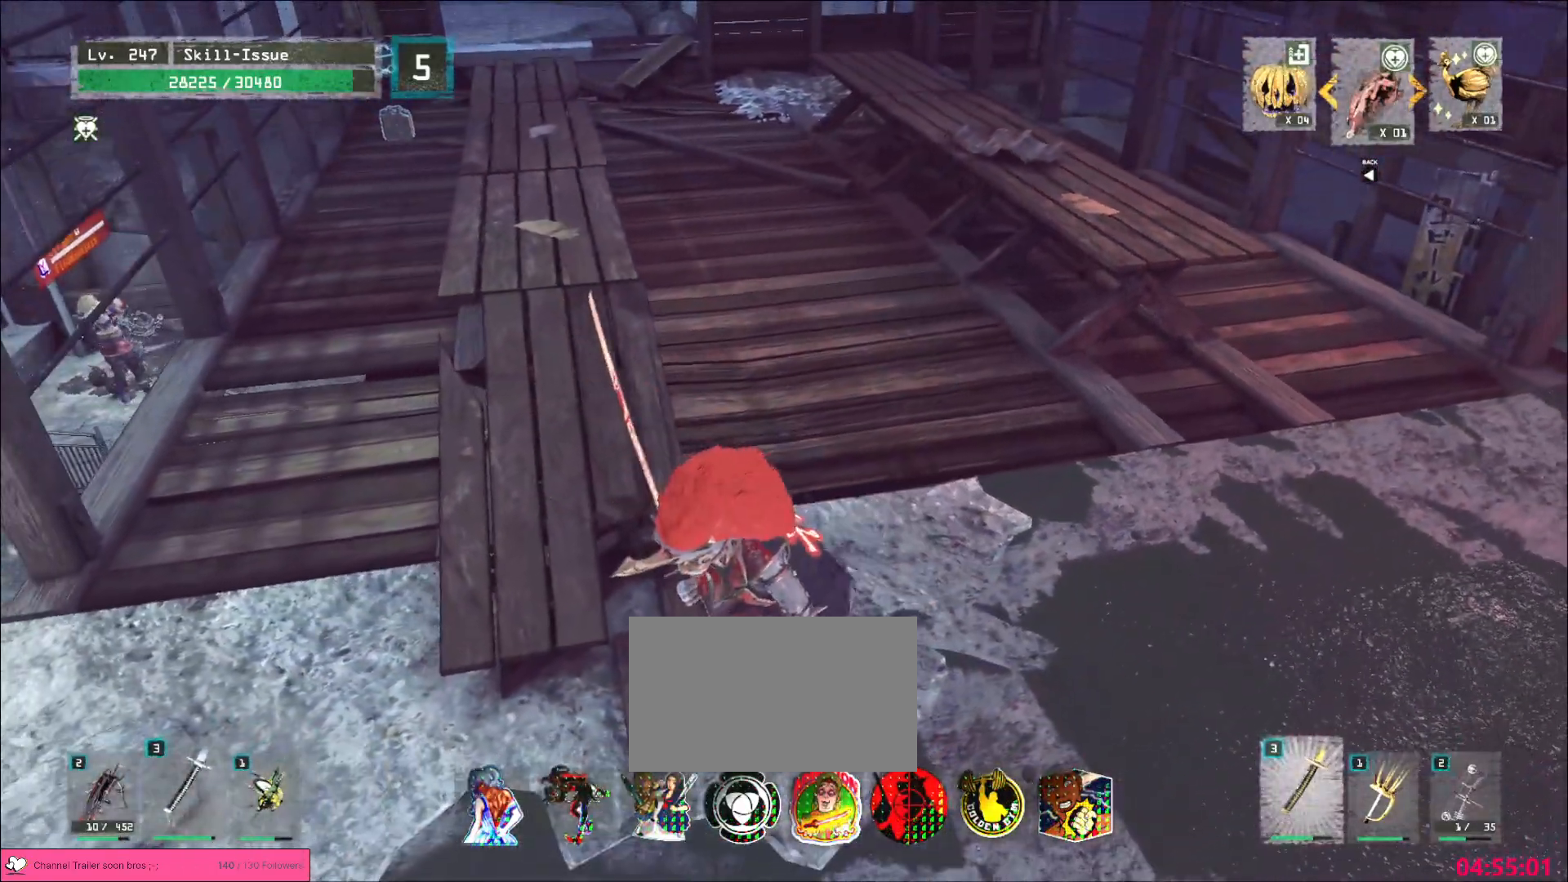
{"keys": ["a"], "mouse": [], "events": [[200, "a", "down"]]}
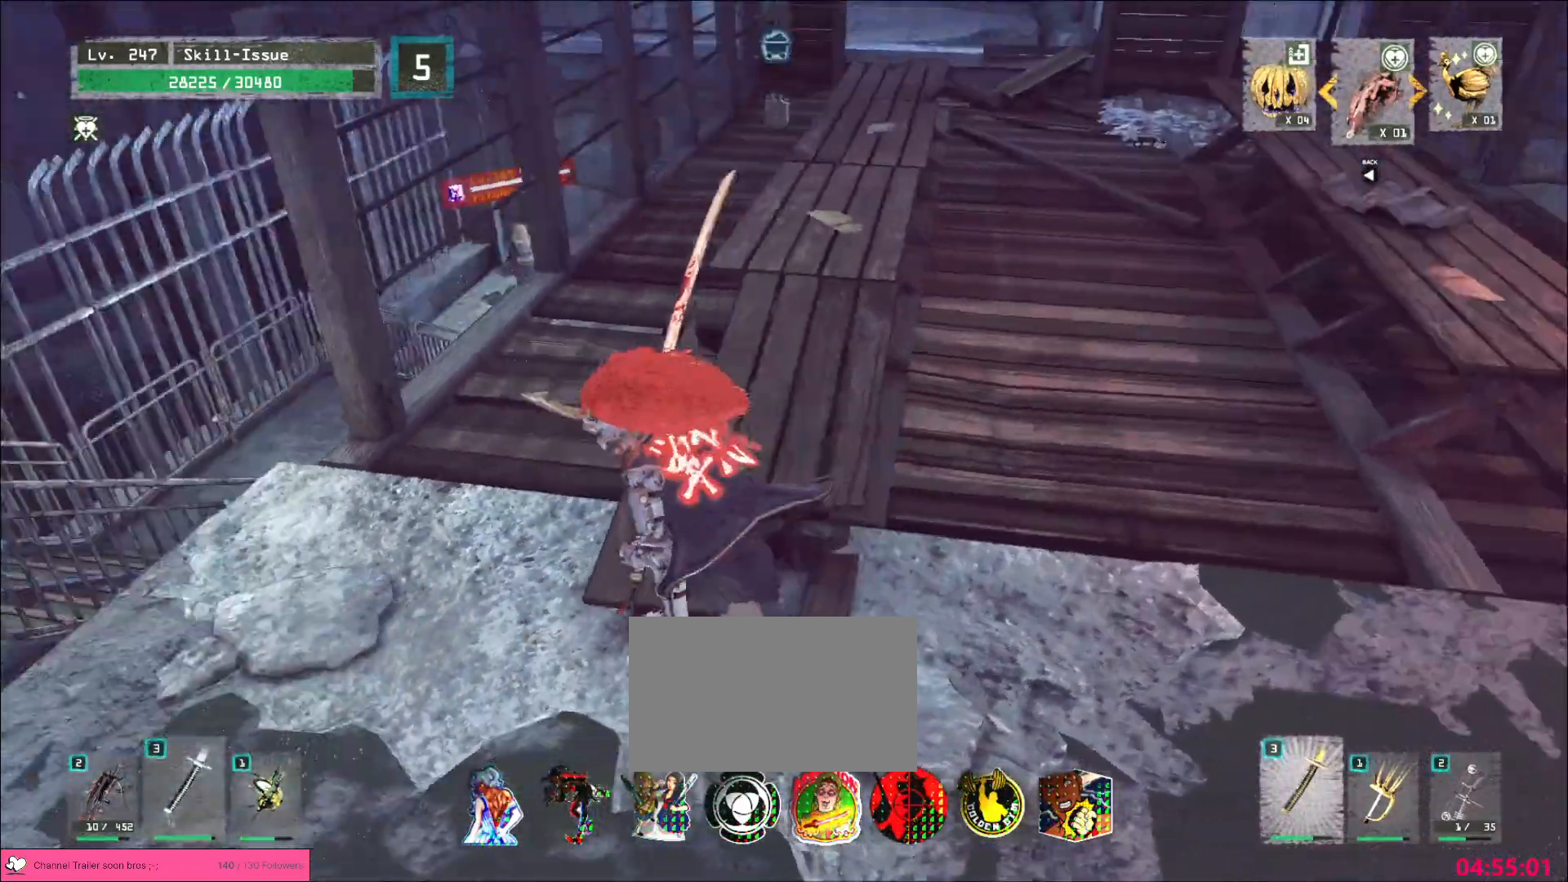
{"keys": ["a"], "mouse": [], "events": [[83, "2", "down"], [117, "2", "up"], [183, "2", "down"], [250, "2", "up"]]}
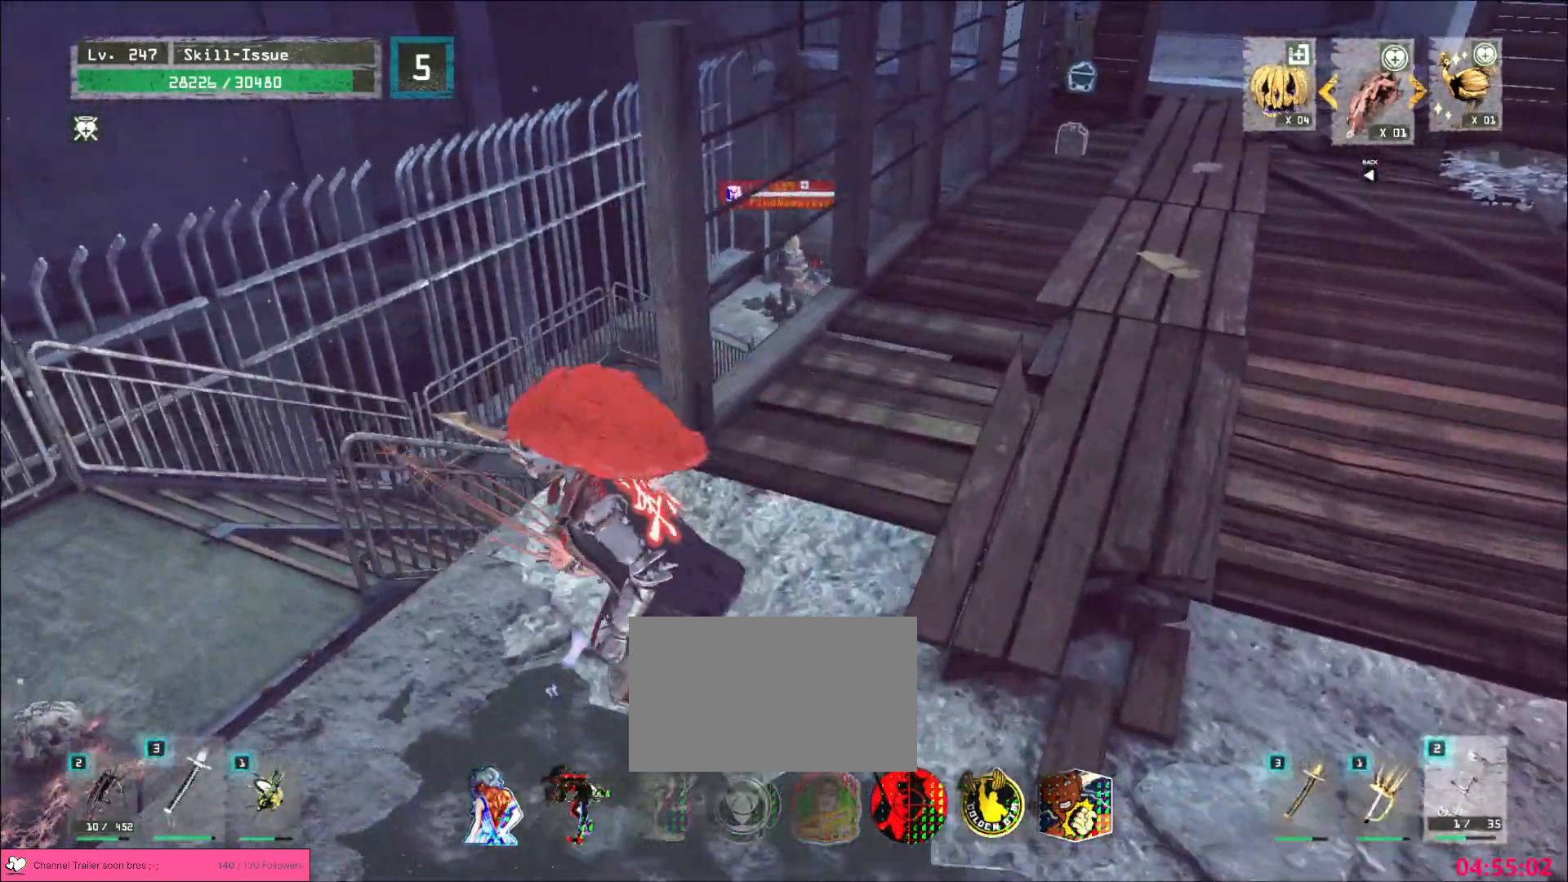
{"keys": [], "mouse": ["left", "right"], "events": [[100, "mouse_left", "down"], [117, "w", "down"], [233, "w", "up"], [250, "mouse_right", "down"], [450, "a", "up"]]}
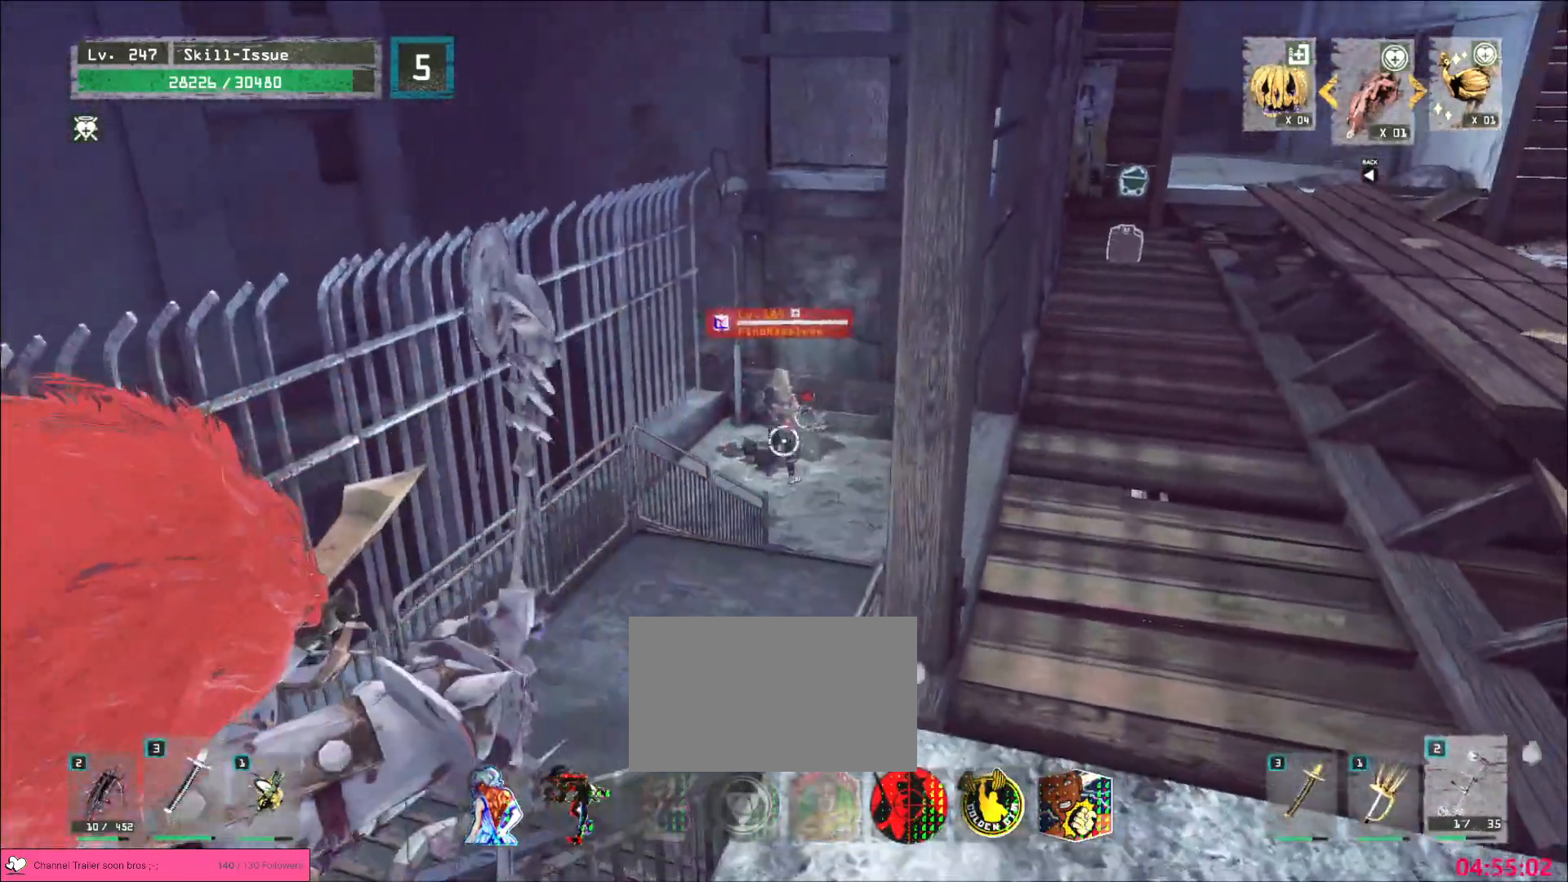
{"keys": [], "mouse": ["left", "right"], "events": [[217, "q", "down"], [300, "q", "up"]]}
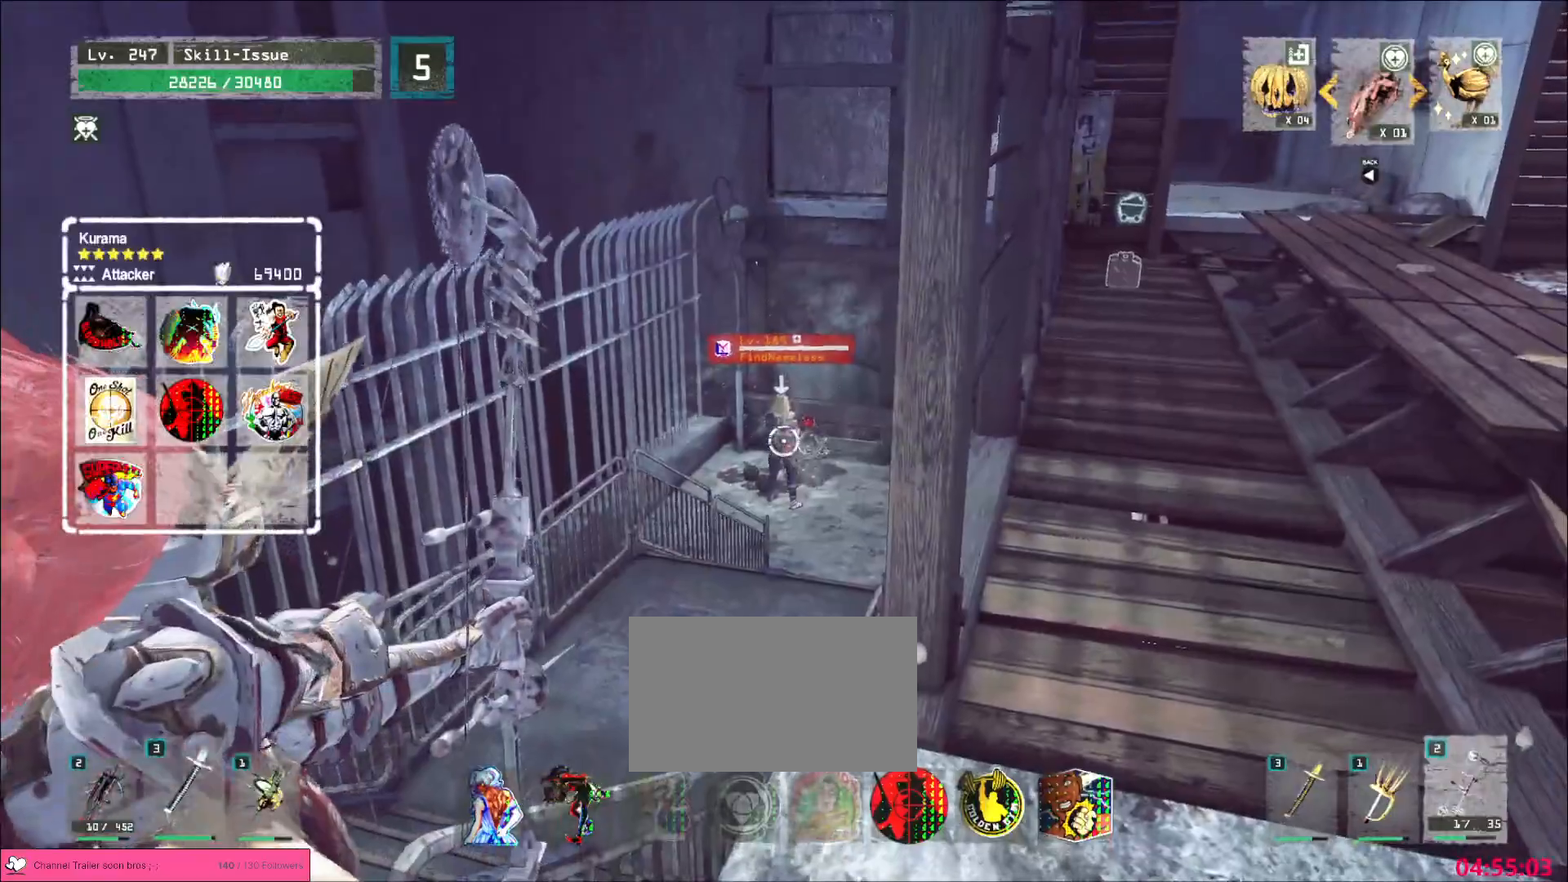
{"keys": [], "mouse": ["left", "right"], "events": []}
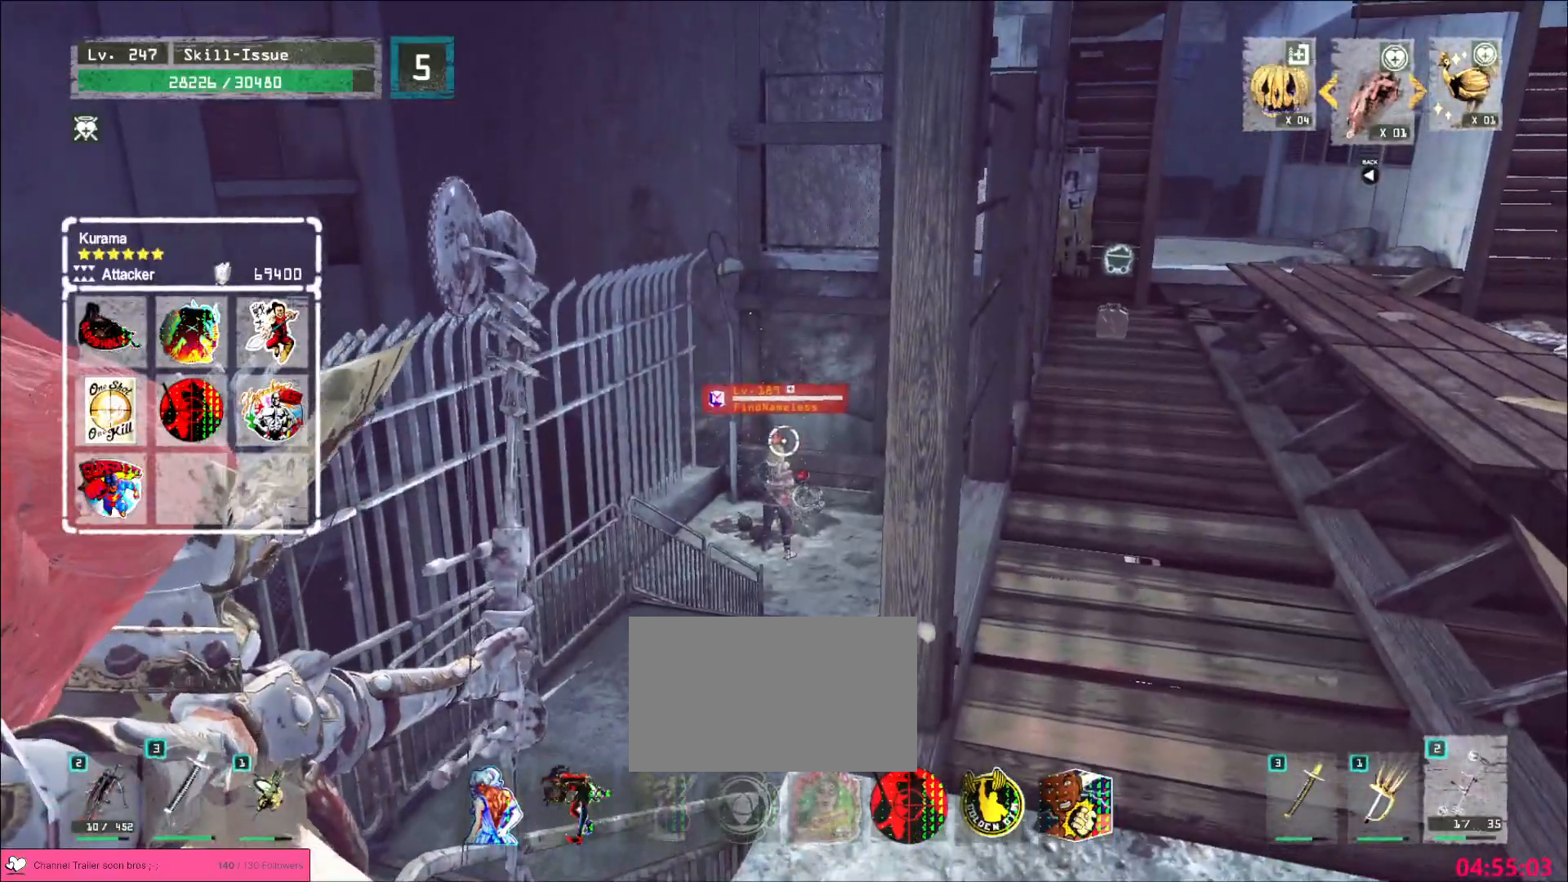
{"keys": [], "mouse": ["left", "right"], "events": []}
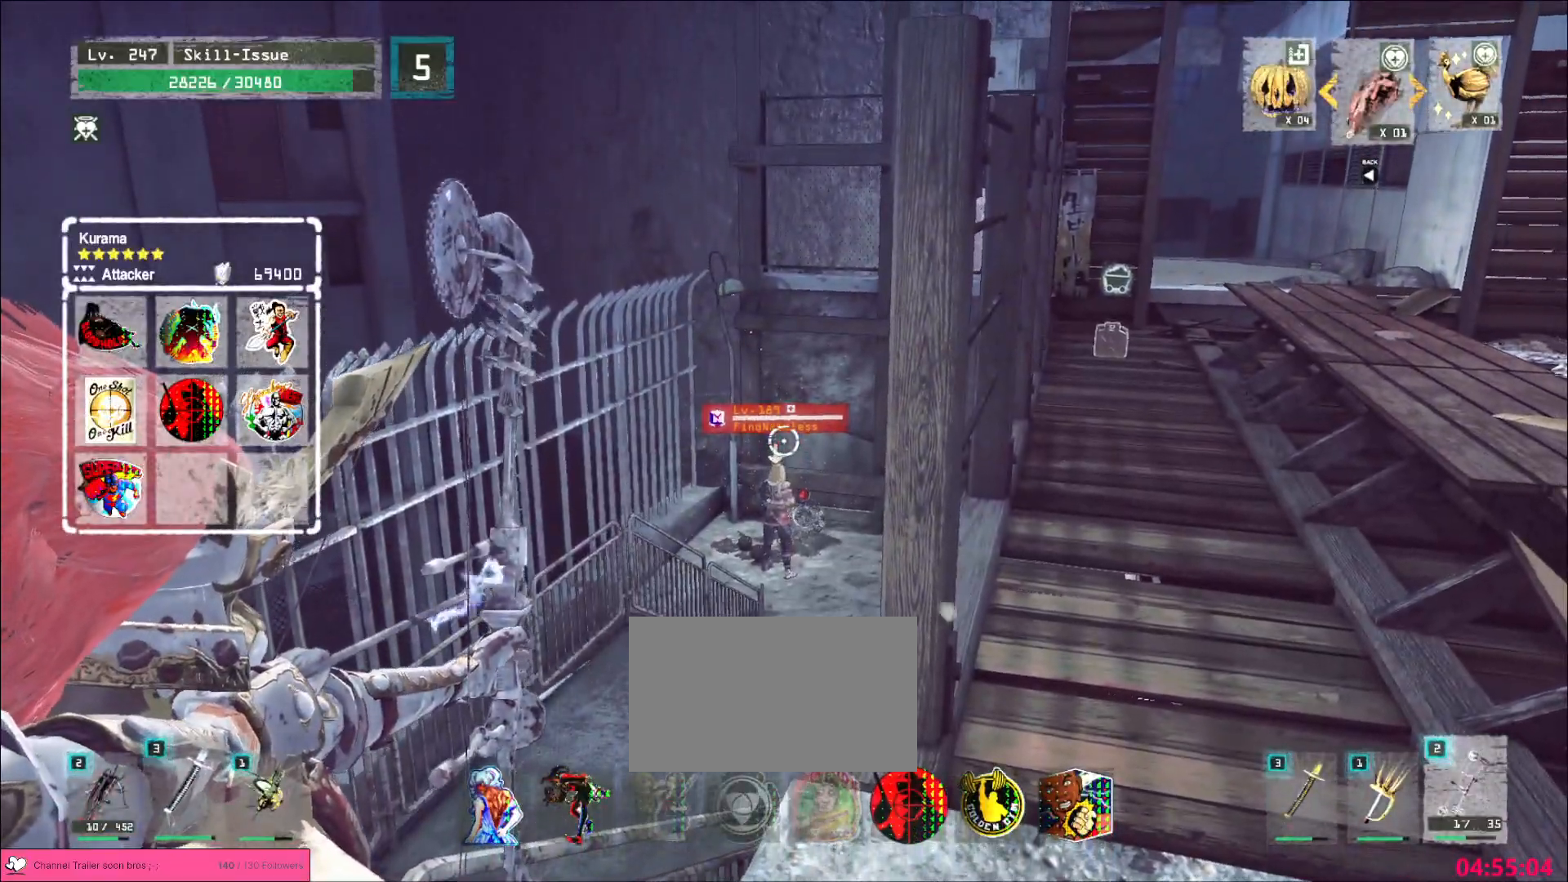
{"keys": [], "mouse": ["left", "right"], "events": []}
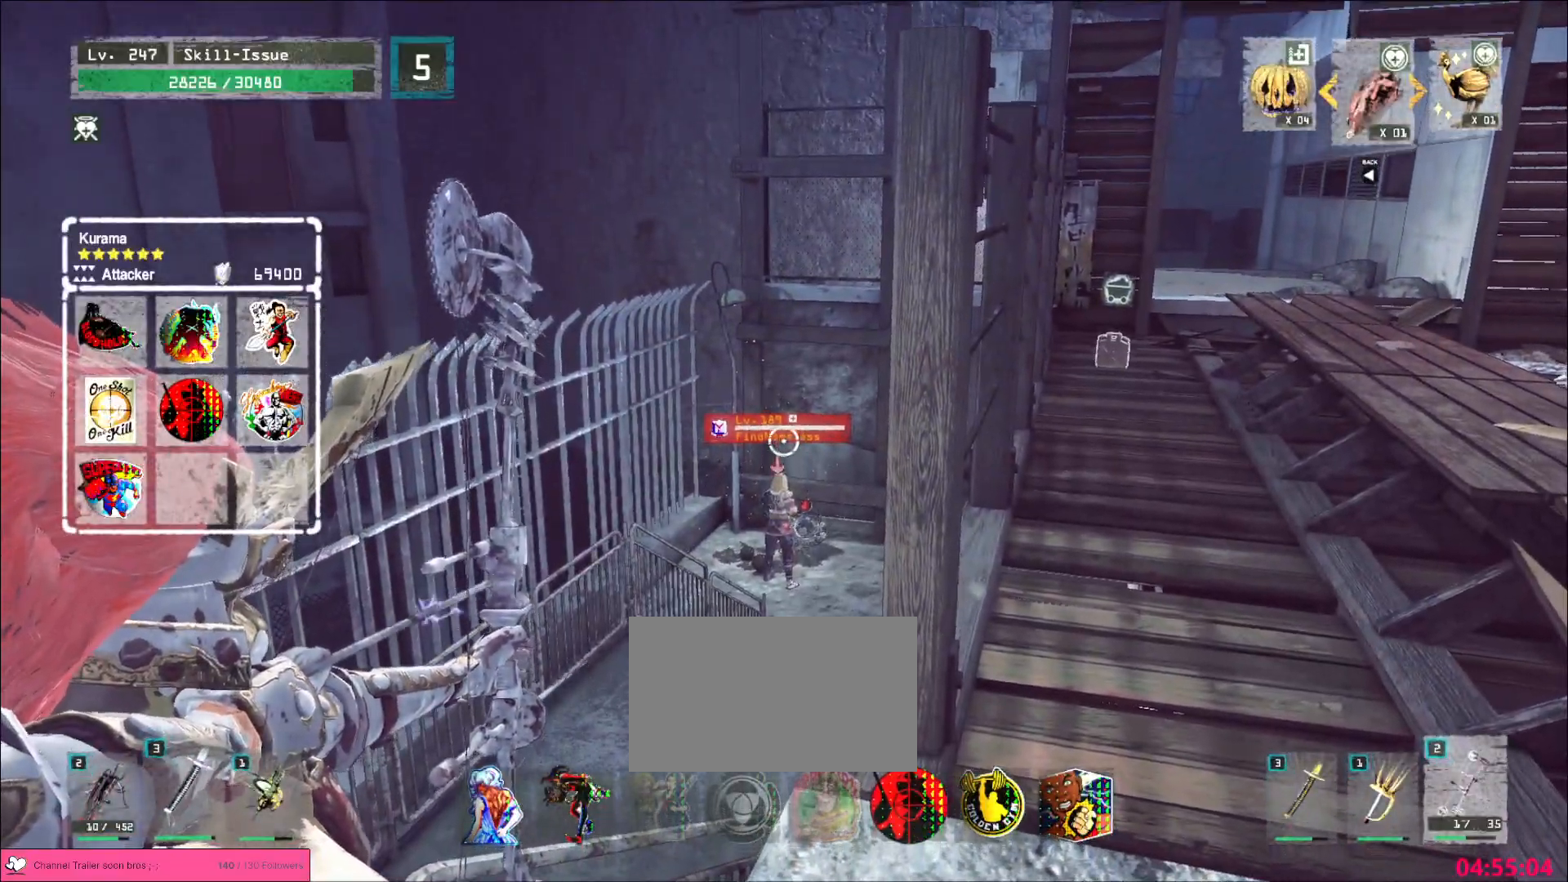
{"keys": ["d"], "mouse": ["left"], "events": [[117, "mouse_right", "up"], [133, "d", "down"]]}
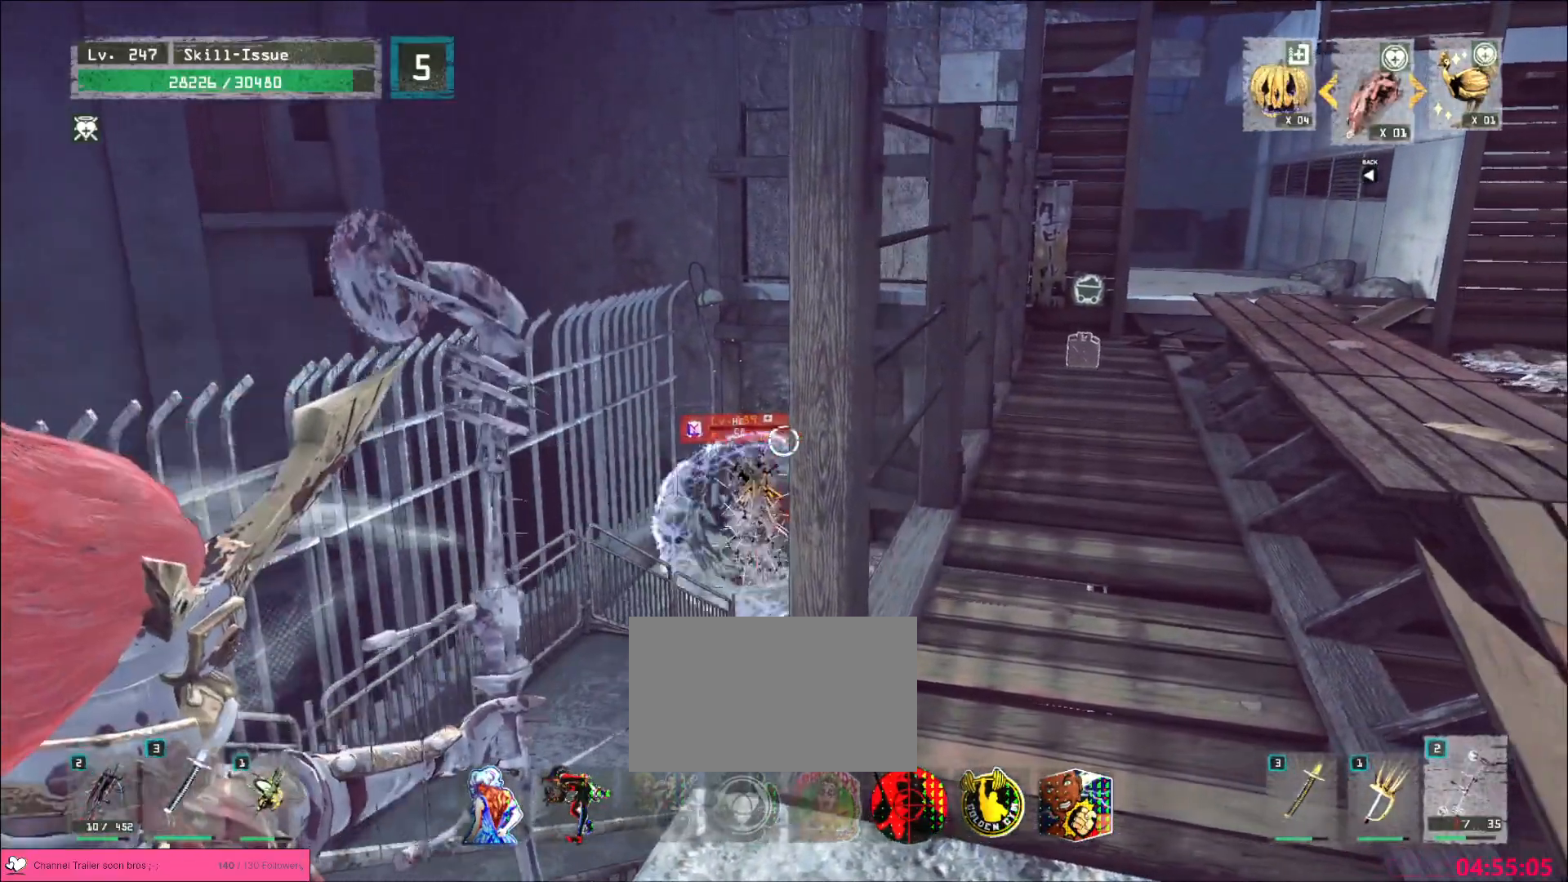
{"keys": [], "mouse": [], "events": [[350, "mouse_left", "up"], [483, "d", "up"]]}
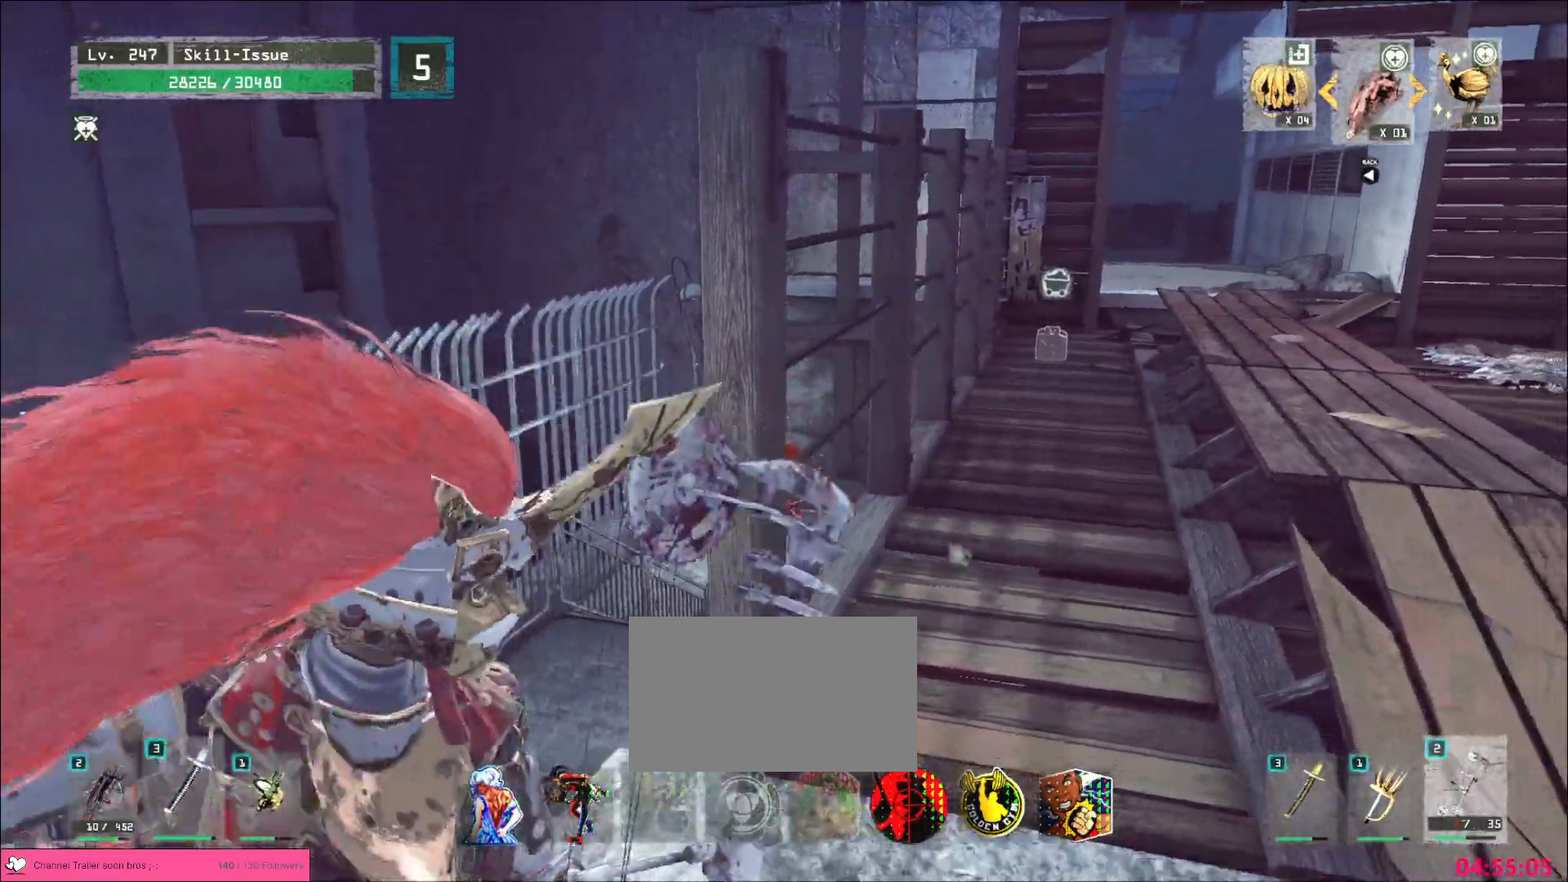
{"keys": ["a"], "mouse": [], "events": [[150, "a", "down"]]}